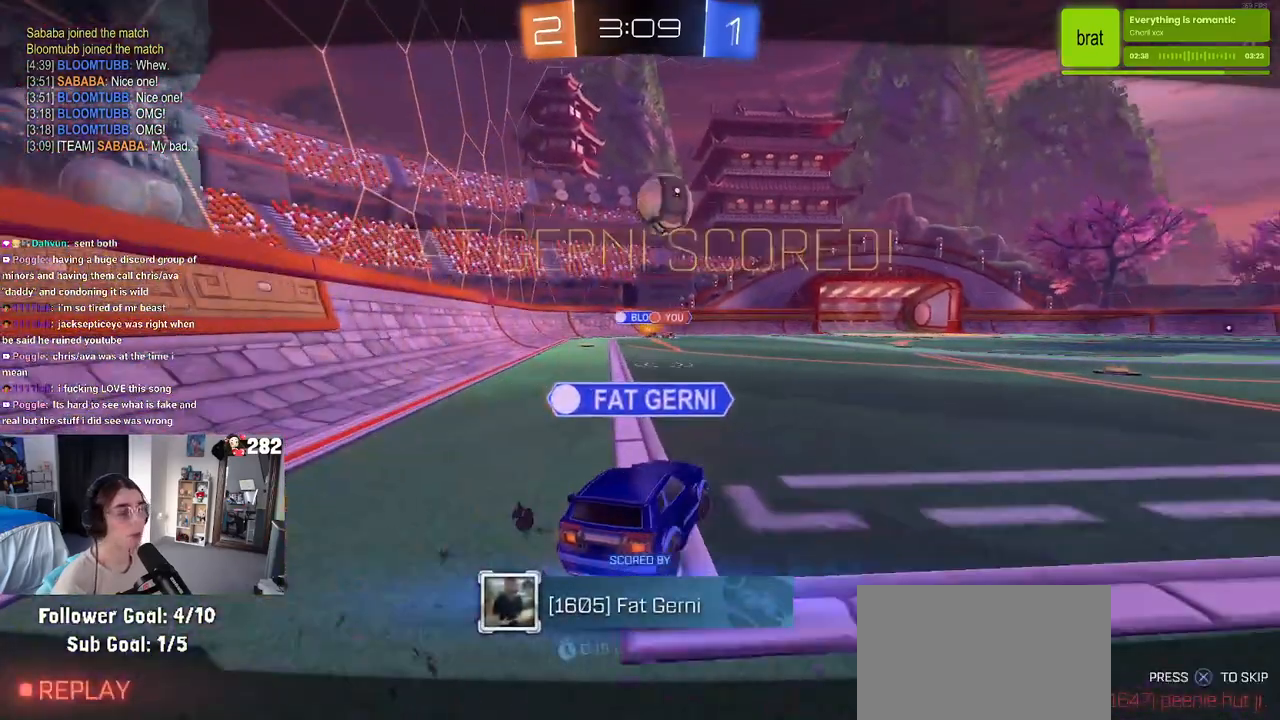
Gameplay with a controller (PlayStation layout); each line is a JSON object with the inputs held at the frame after it. "events" lists button and stick changes between this image and that frame as [ms after this image, input, new state], when the widget could be followed in between. Not read: L1 R1 R2.
{"buttons": [], "left_stick": "center", "right_stick": "center", "events": []}
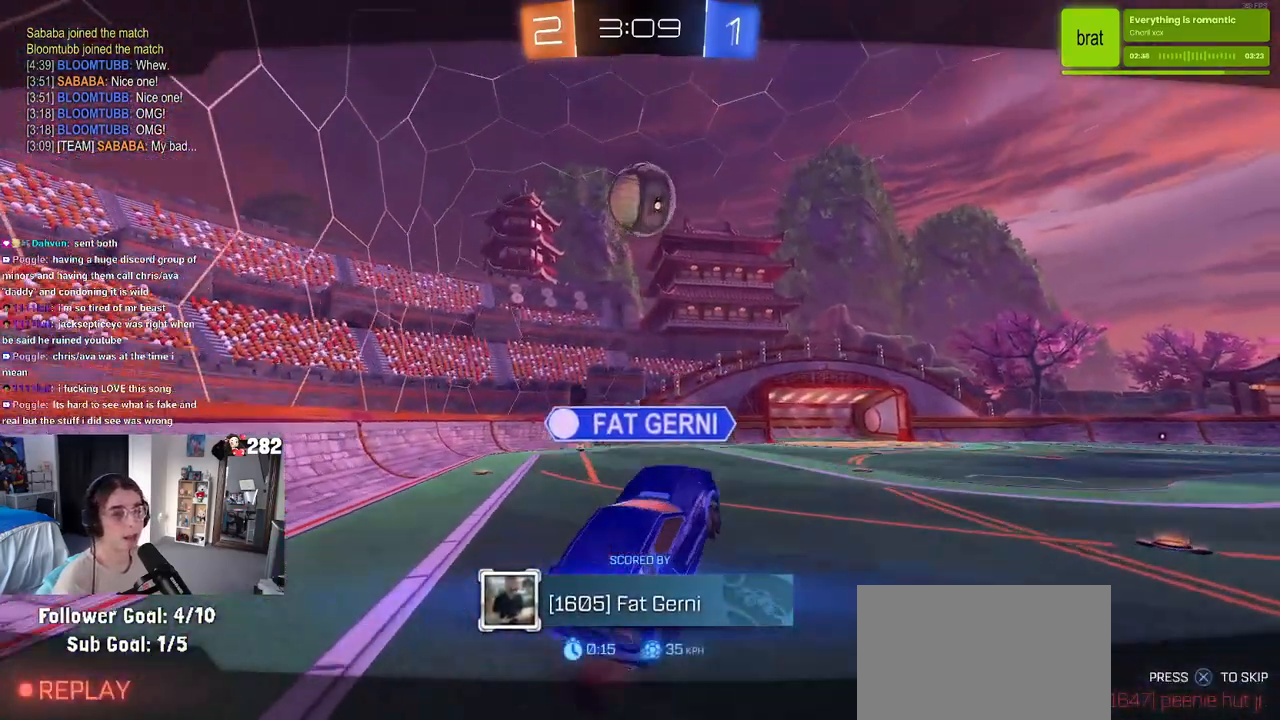
{"buttons": [], "left_stick": "center", "right_stick": "center", "events": []}
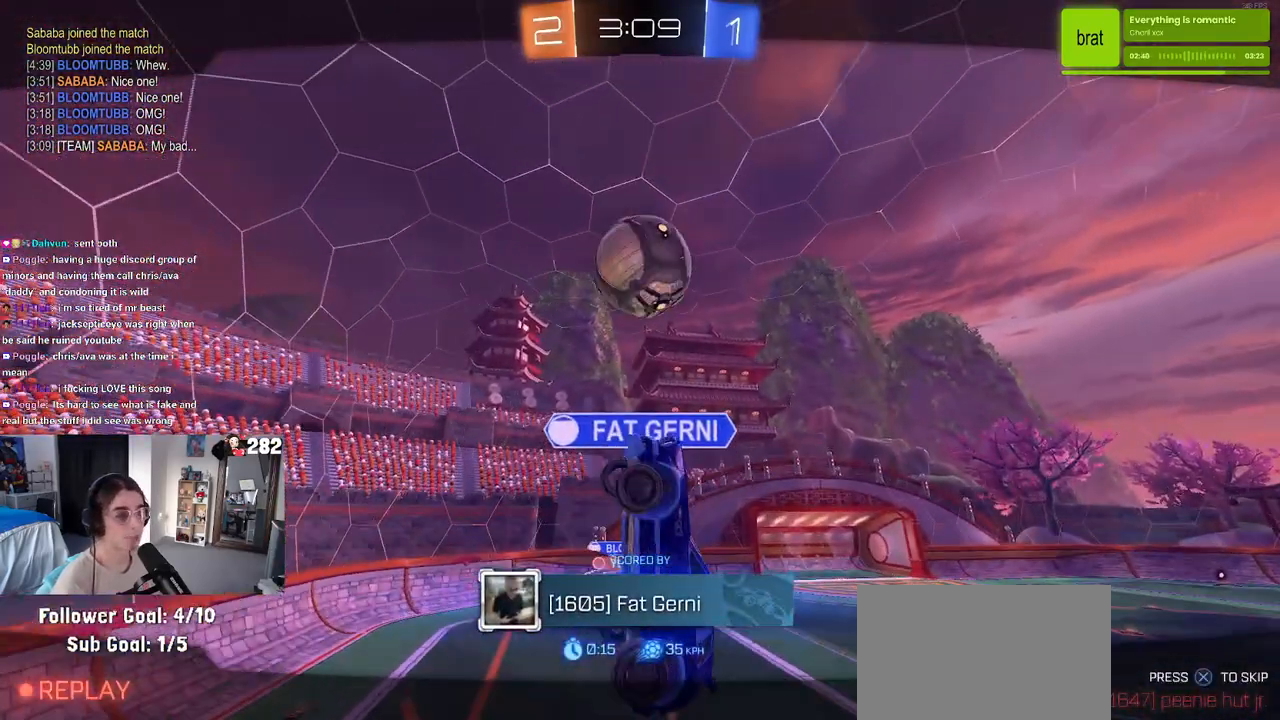
{"buttons": [], "left_stick": "center", "right_stick": "center", "events": [[150, "CROSS", "down"], [300, "CROSS", "up"]]}
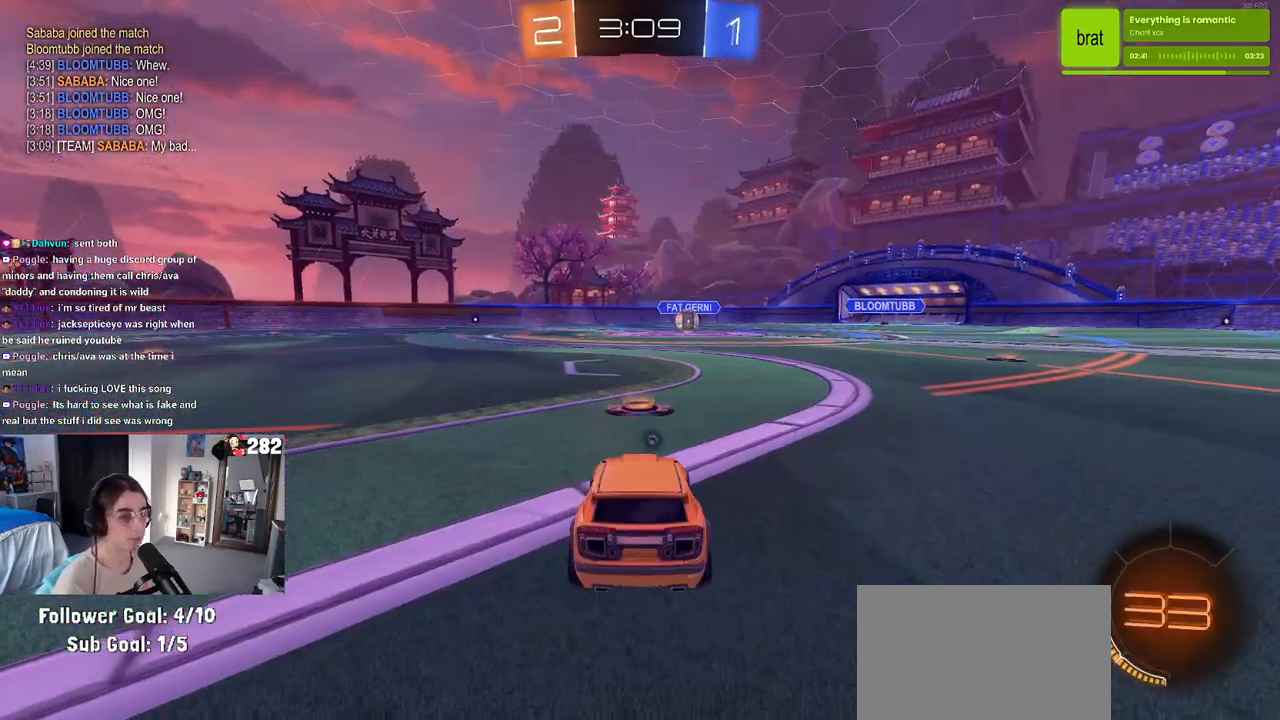
{"buttons": [], "left_stick": "center", "right_stick": "center", "events": []}
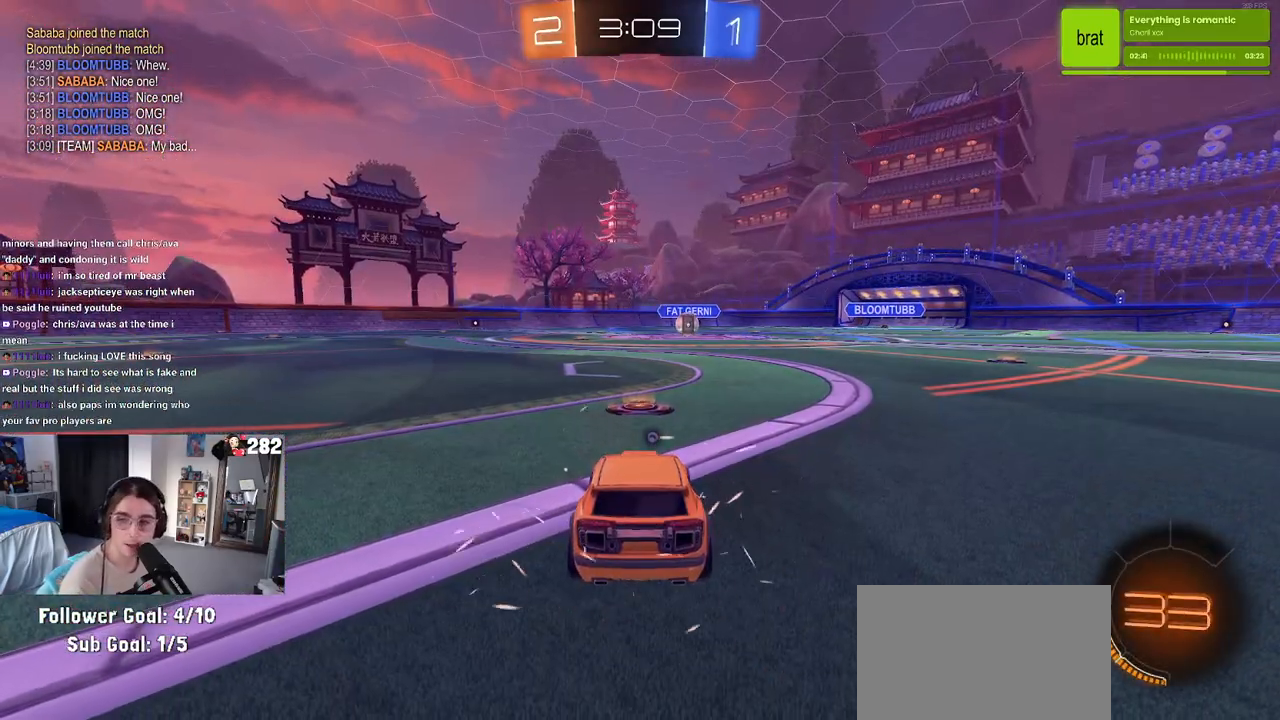
{"buttons": [], "left_stick": "center", "right_stick": "center", "events": []}
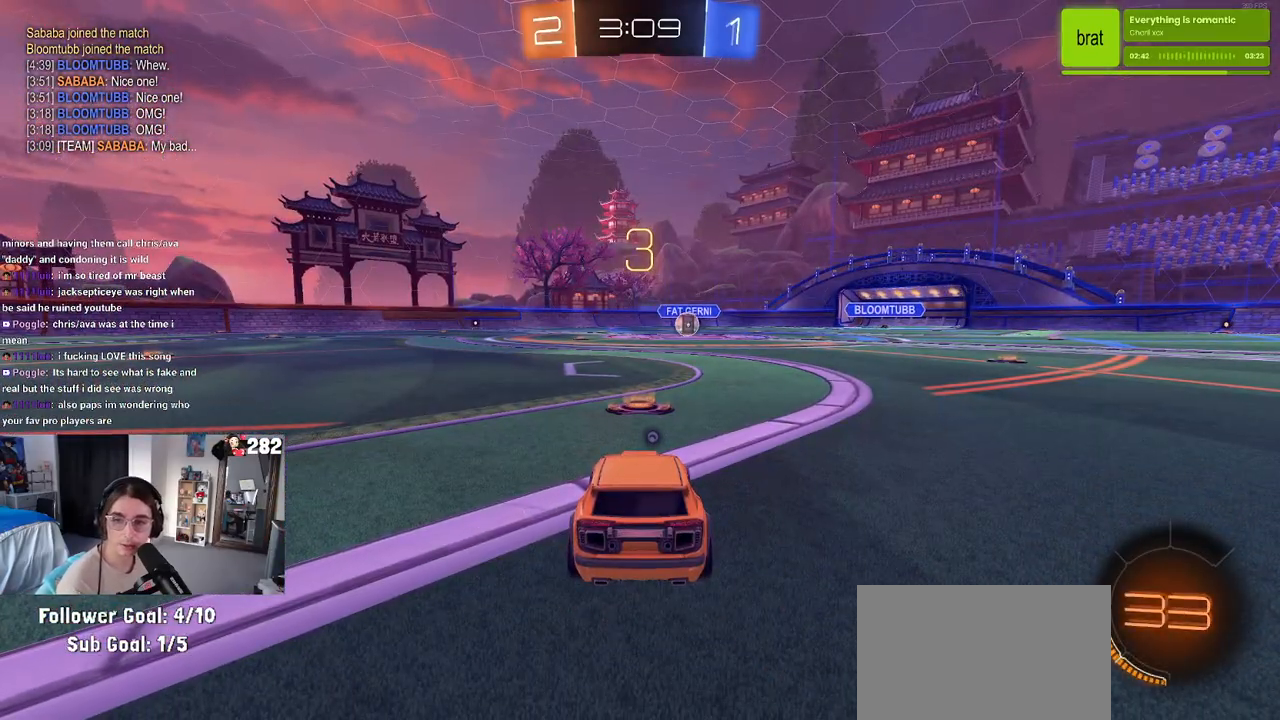
{"buttons": [], "left_stick": "center", "right_stick": "center", "events": []}
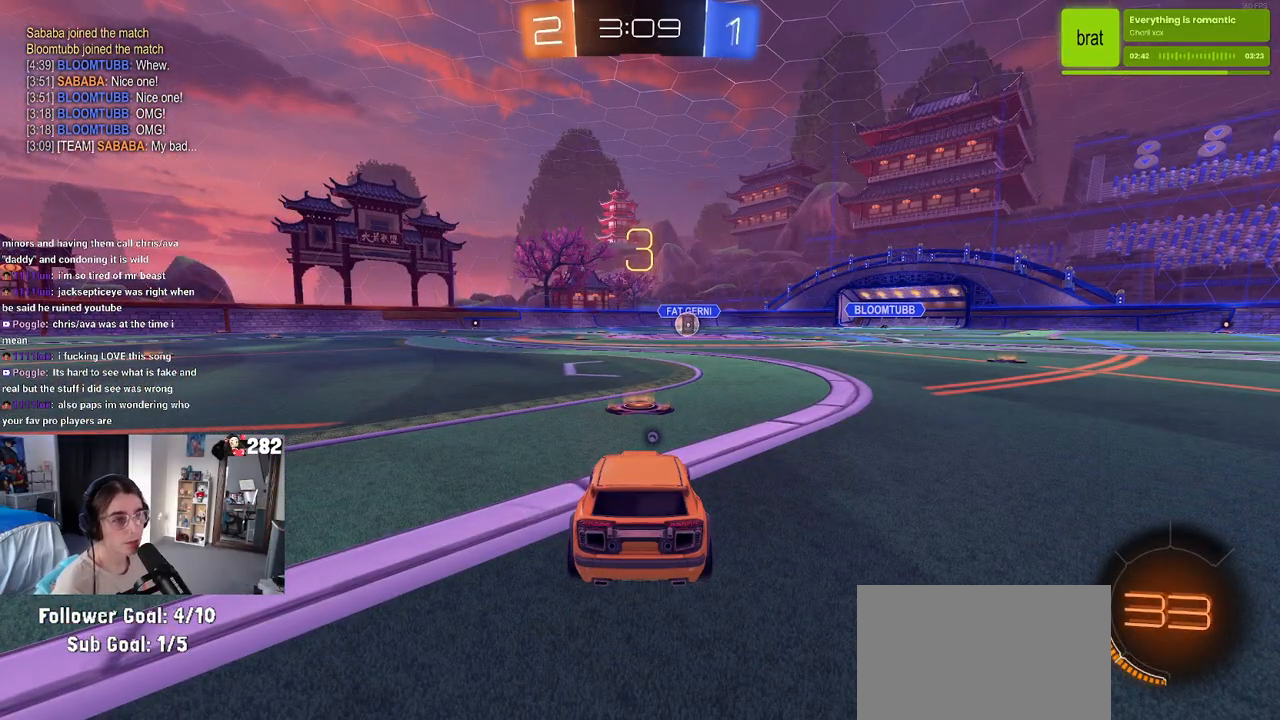
{"buttons": [], "left_stick": "center", "right_stick": "center", "events": [[367, "TRIANGLE", "down"], [450, "TRIANGLE", "up"]]}
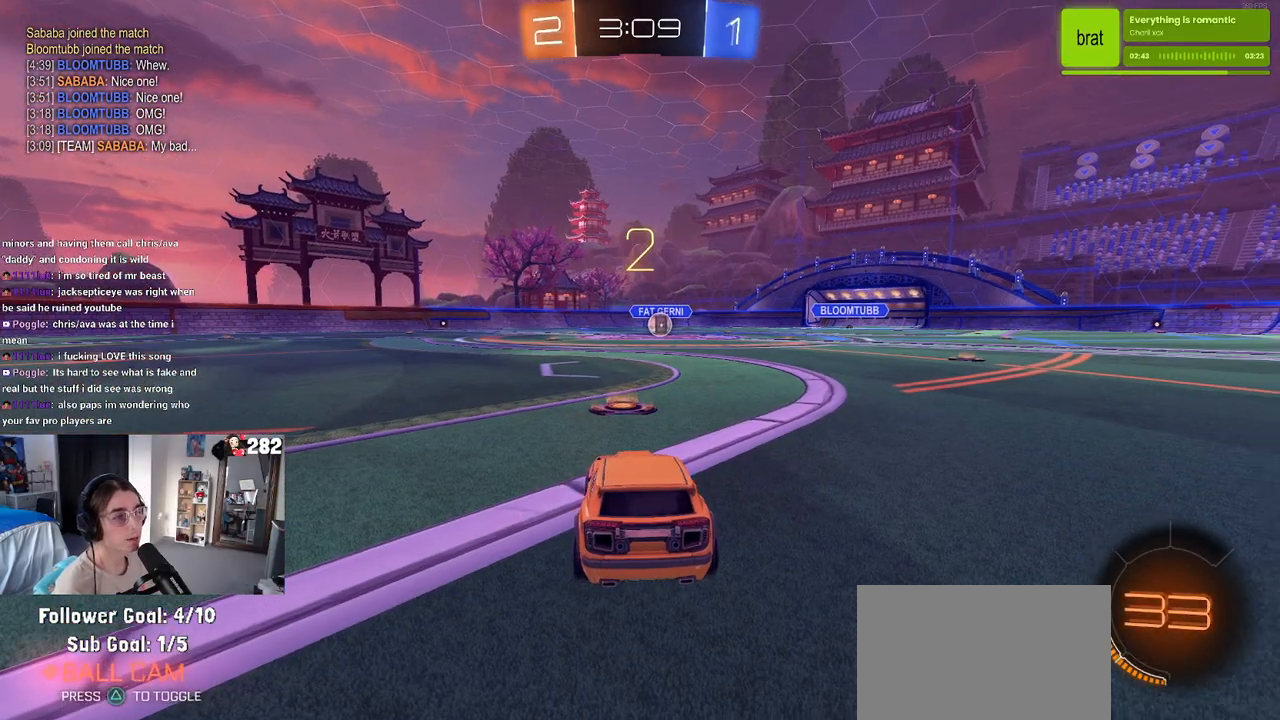
{"buttons": [], "left_stick": "center", "right_stick": "center", "events": []}
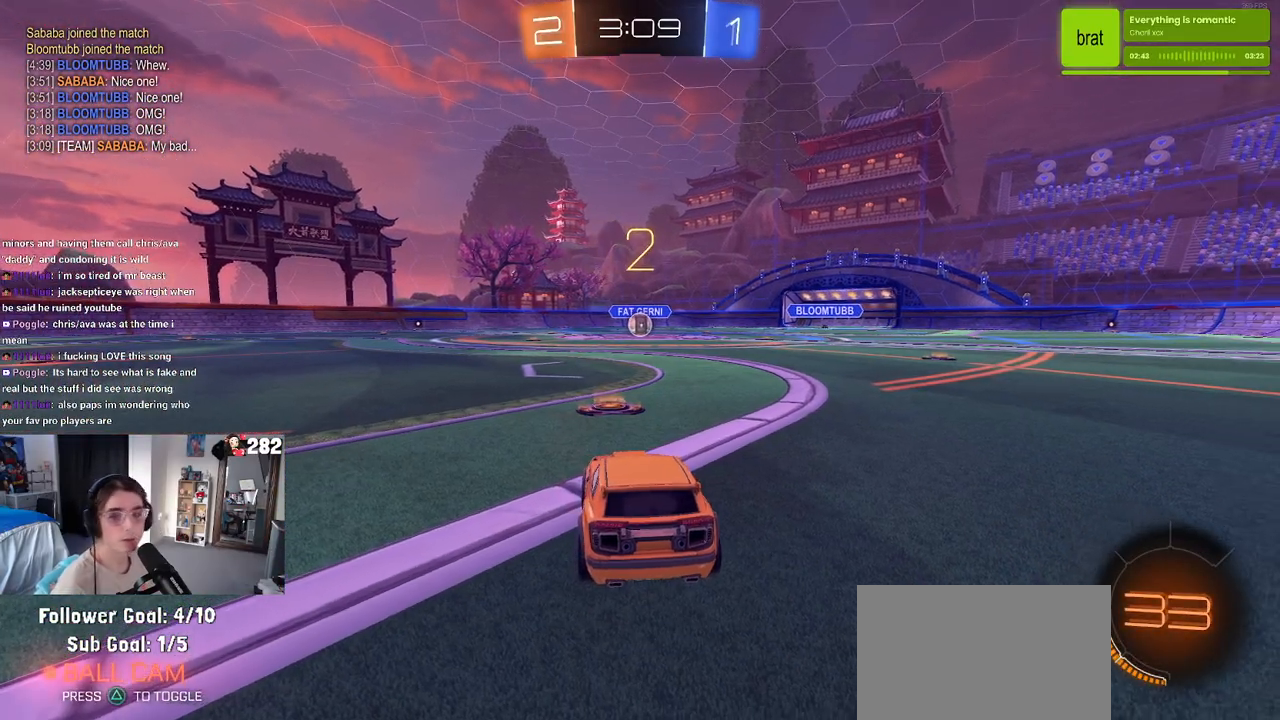
{"buttons": [], "left_stick": "center", "right_stick": "center", "events": []}
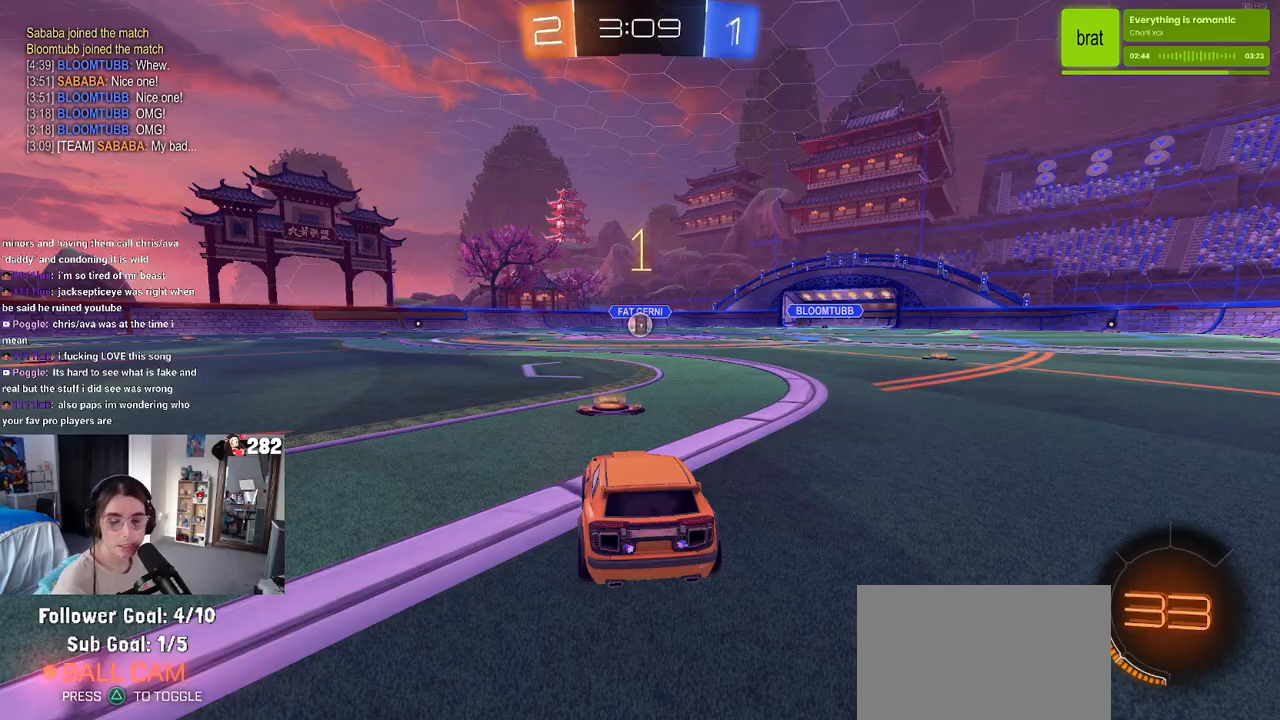
{"buttons": [], "left_stick": "center", "right_stick": "center", "events": []}
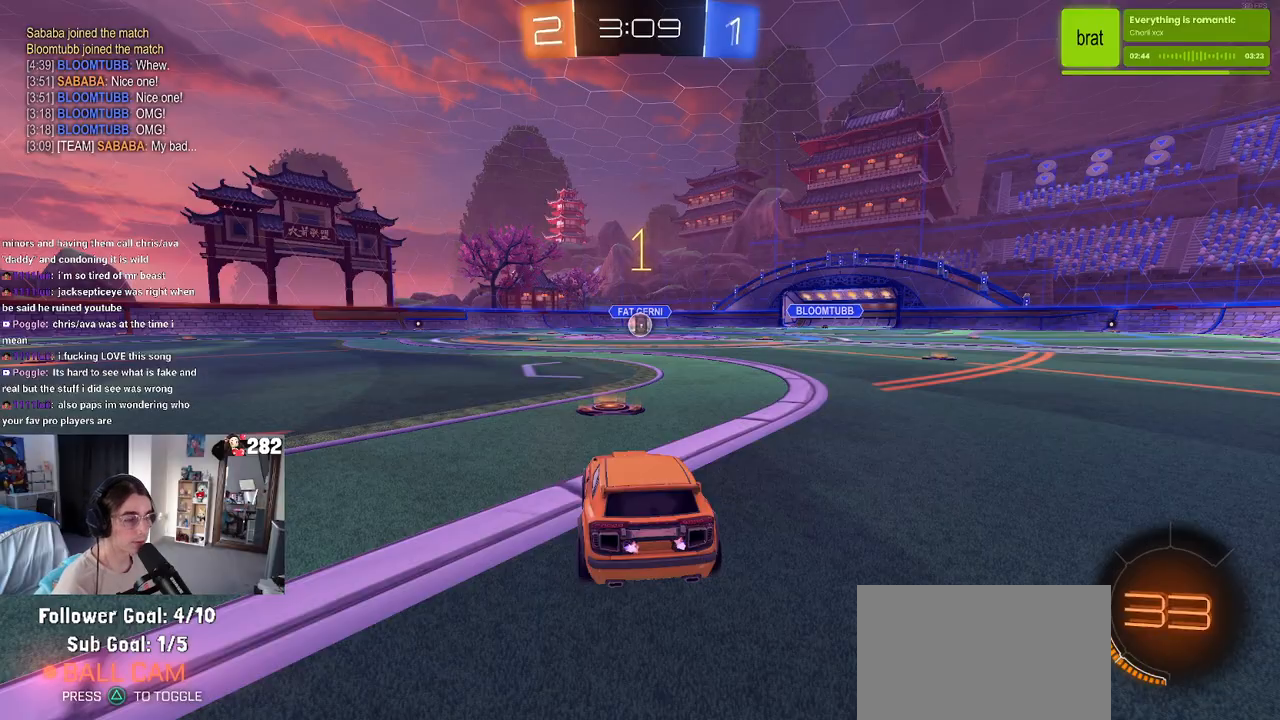
{"buttons": [], "left_stick": "right", "right_stick": "center", "events": [[433, "left_stick", "right"]]}
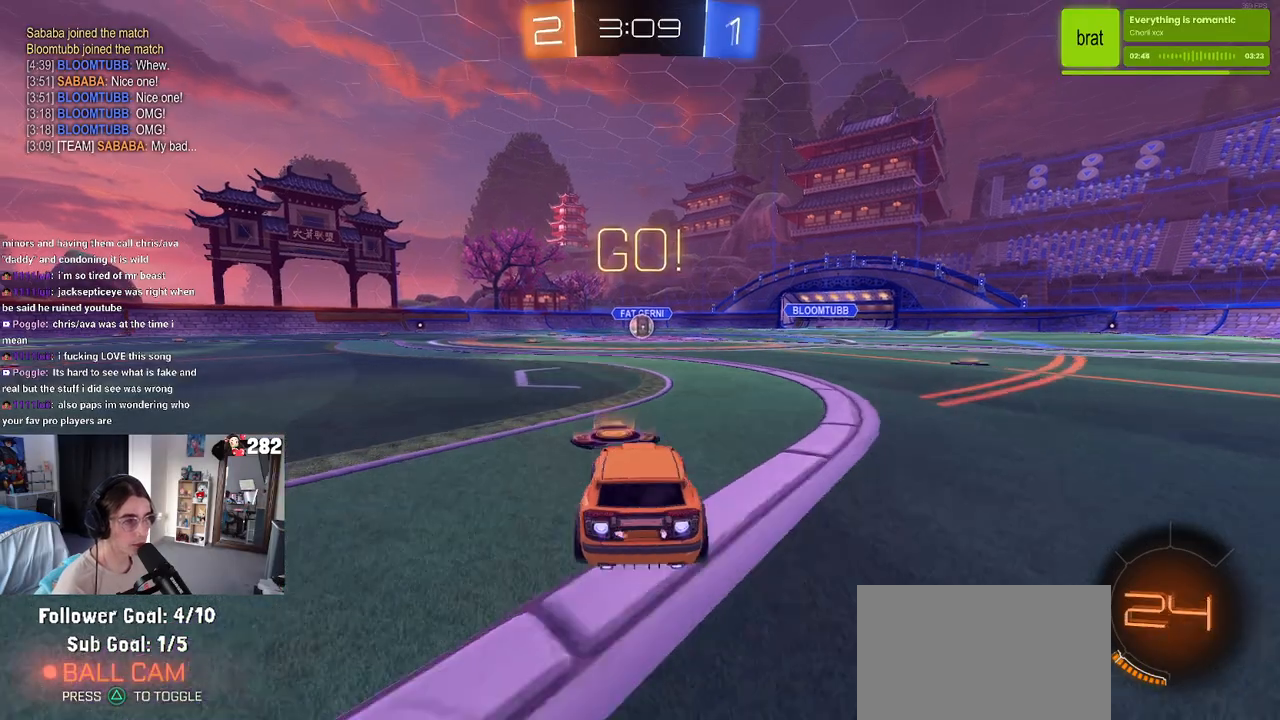
{"buttons": ["SQUARE"], "left_stick": "down-left", "right_stick": "center", "events": [[50, "CROSS", "down"], [67, "left_stick", "up"], [150, "CROSS", "up"], [150, "left_stick", "up-left"], [217, "CROSS", "down"], [267, "SQUARE", "down"], [300, "CROSS", "up"], [300, "left_stick", "down"], [467, "left_stick", "down-left"]]}
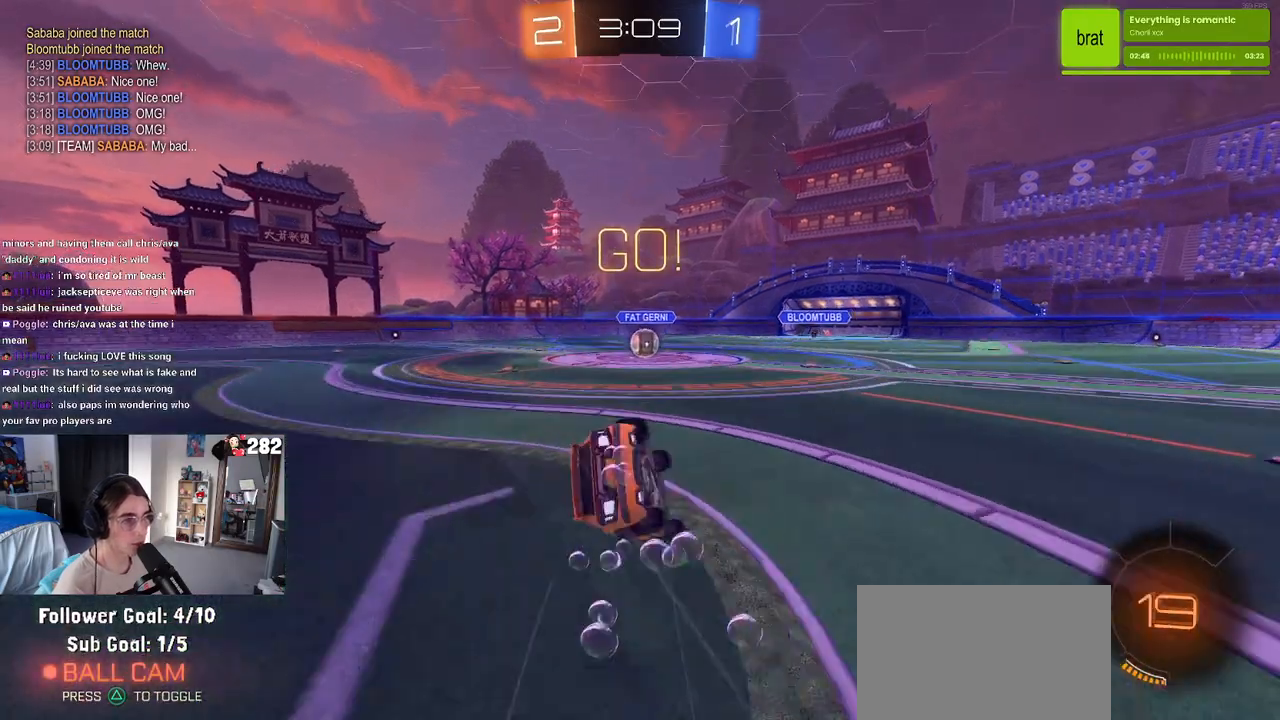
{"buttons": ["SQUARE"], "left_stick": "down-left", "right_stick": "center", "events": []}
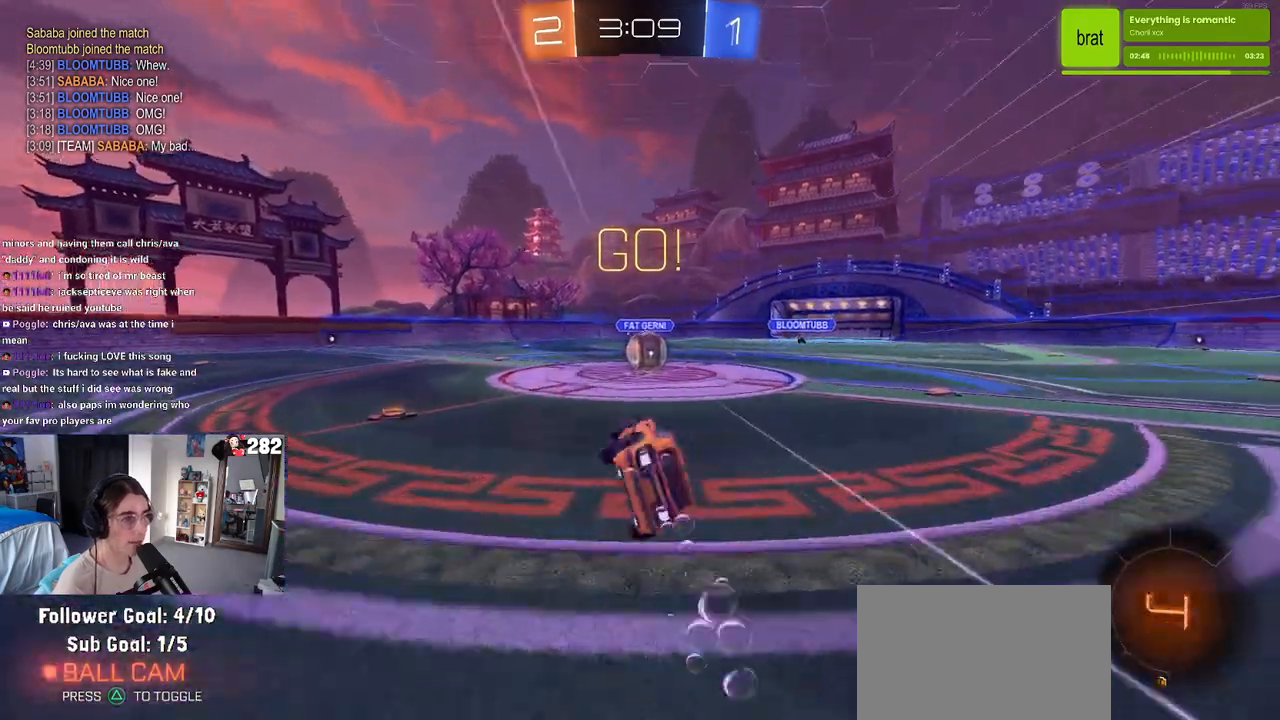
{"buttons": ["CROSS"], "left_stick": "up-right", "right_stick": "center", "events": [[100, "left_stick", "center"], [150, "SQUARE", "up"], [200, "left_stick", "right"], [417, "left_stick", "up-right"], [433, "CROSS", "down"]]}
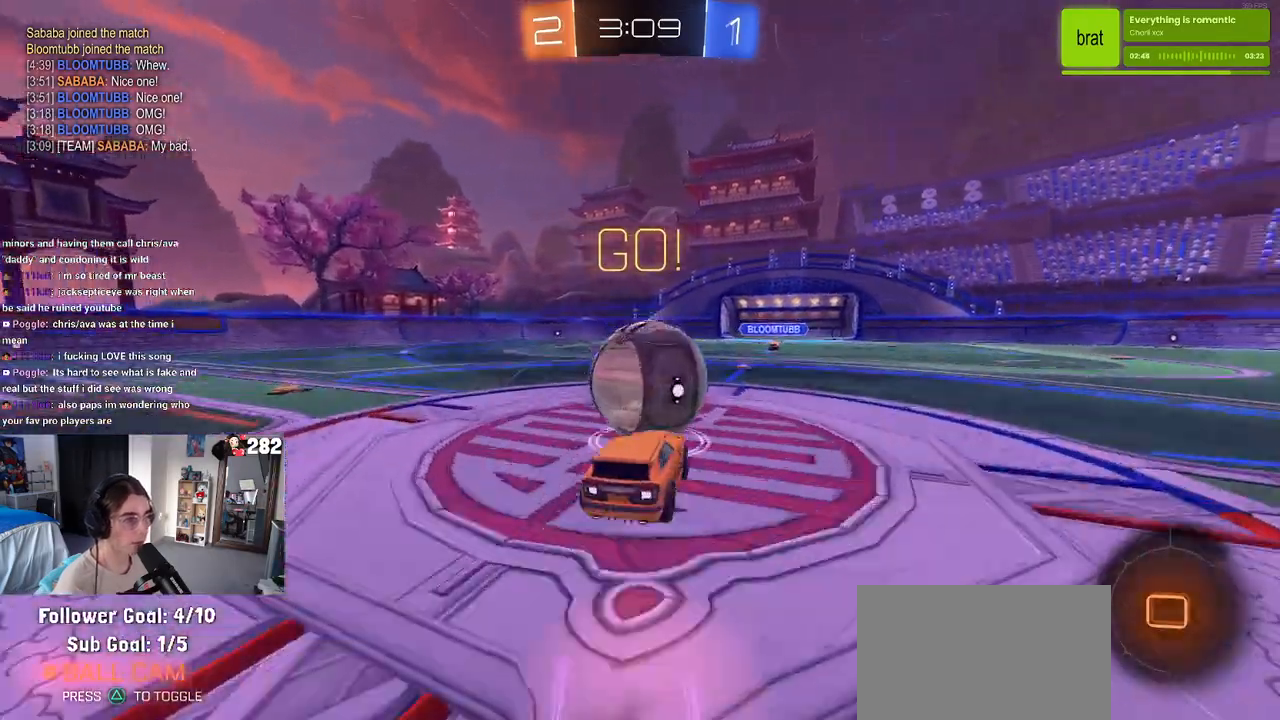
{"buttons": ["SQUARE"], "left_stick": "down", "right_stick": "center", "events": [[33, "left_stick", "up-left"], [67, "CROSS", "up"], [117, "CROSS", "down"], [217, "SQUARE", "down"], [217, "left_stick", "down"], [250, "CROSS", "up"]]}
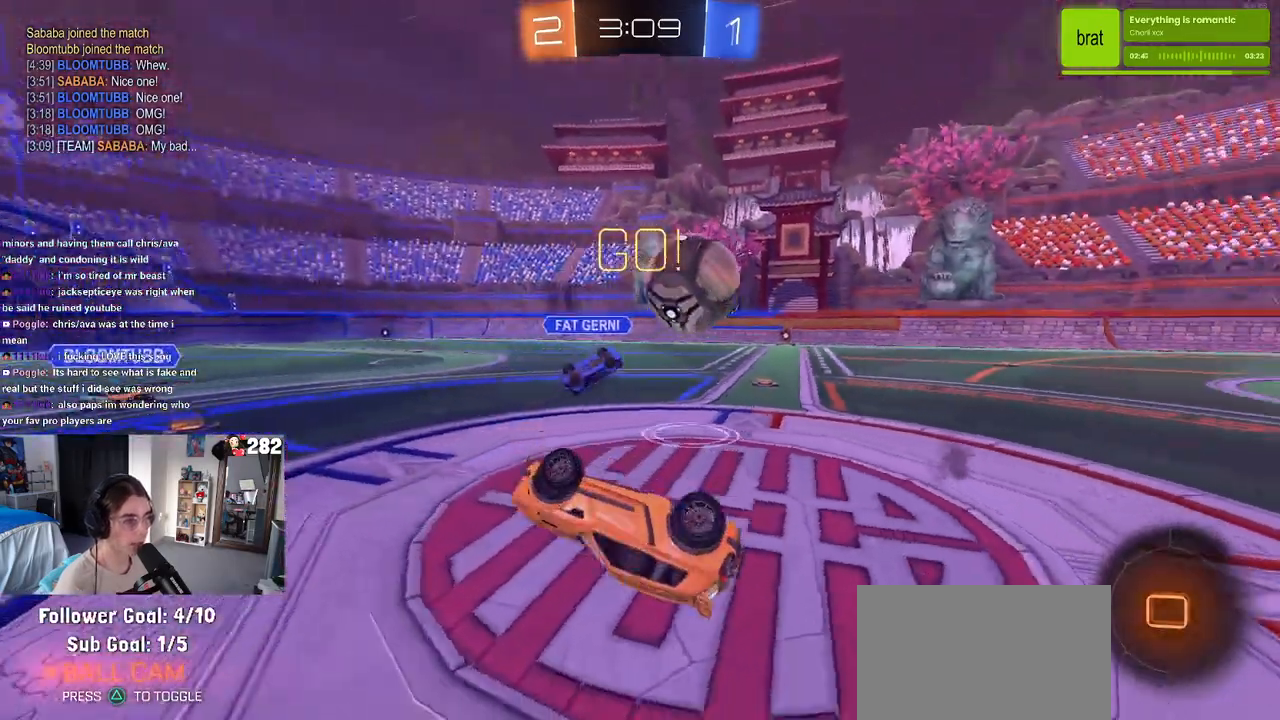
{"buttons": [], "left_stick": "left", "right_stick": "center", "events": [[50, "left_stick", "down-left"], [217, "left_stick", "left"], [400, "SQUARE", "up"]]}
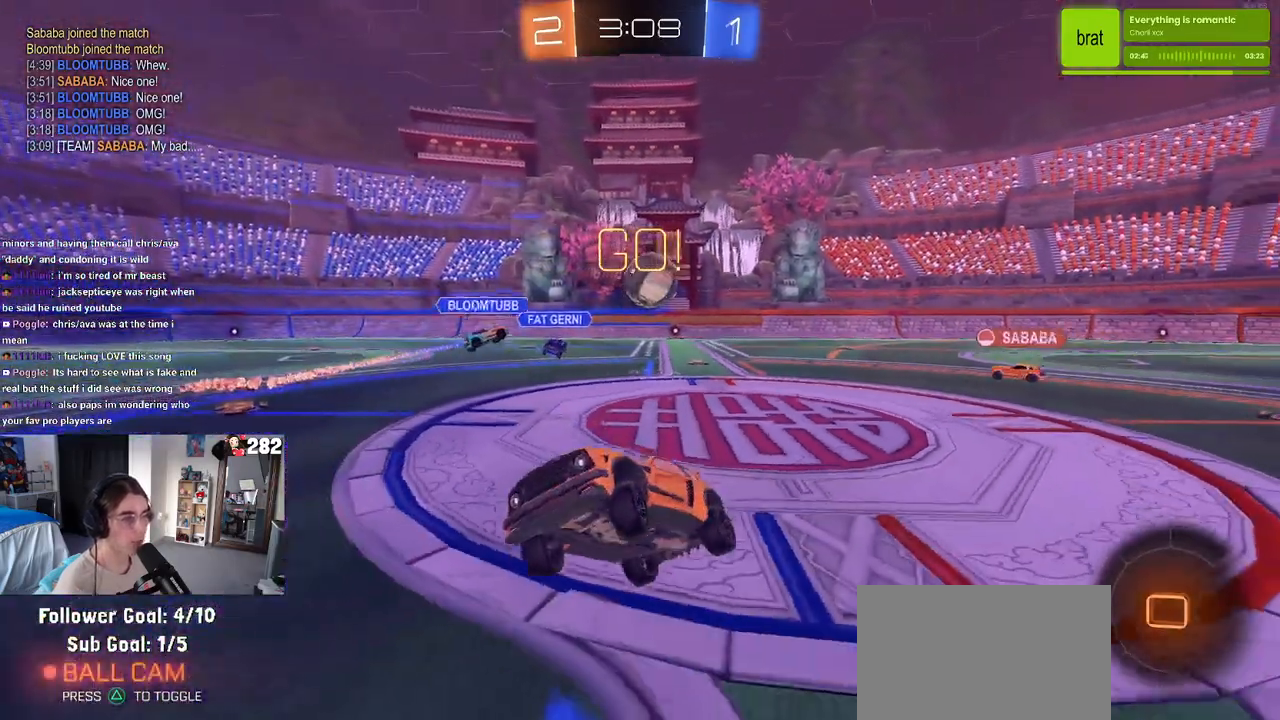
{"buttons": [], "left_stick": "left", "right_stick": "center", "events": []}
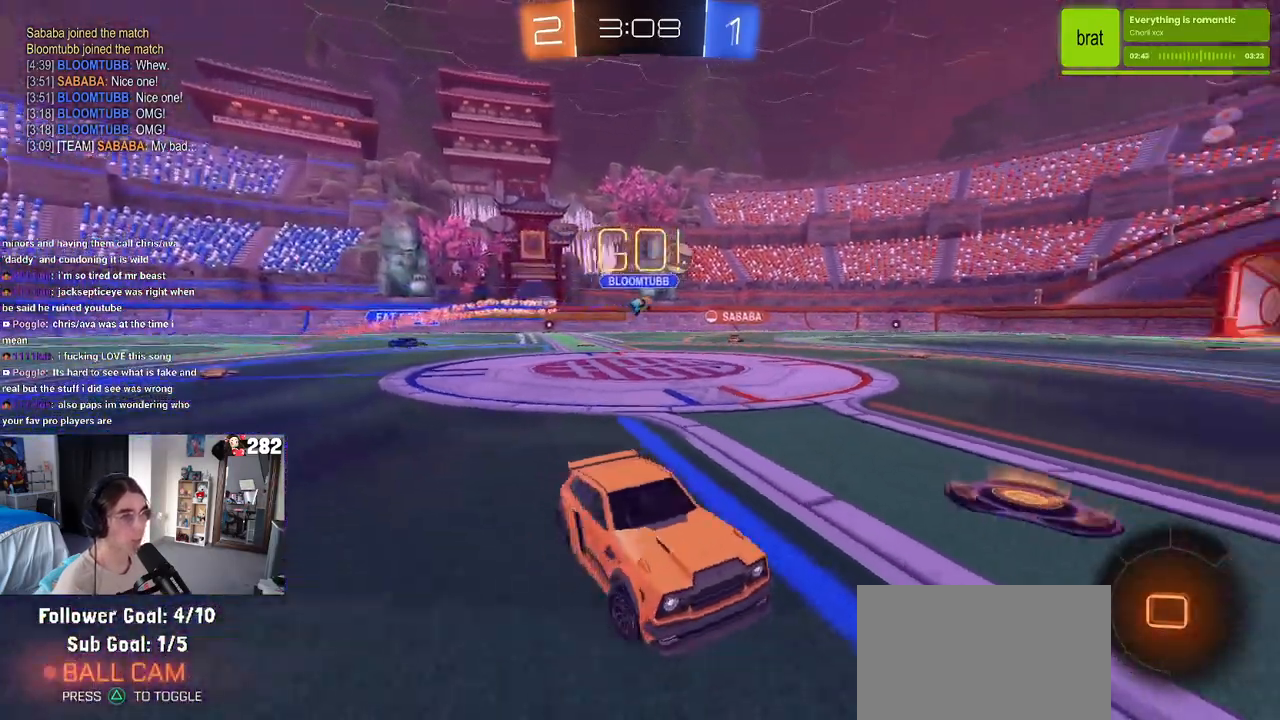
{"buttons": [], "left_stick": "center", "right_stick": "center", "events": [[217, "left_stick", "center"]]}
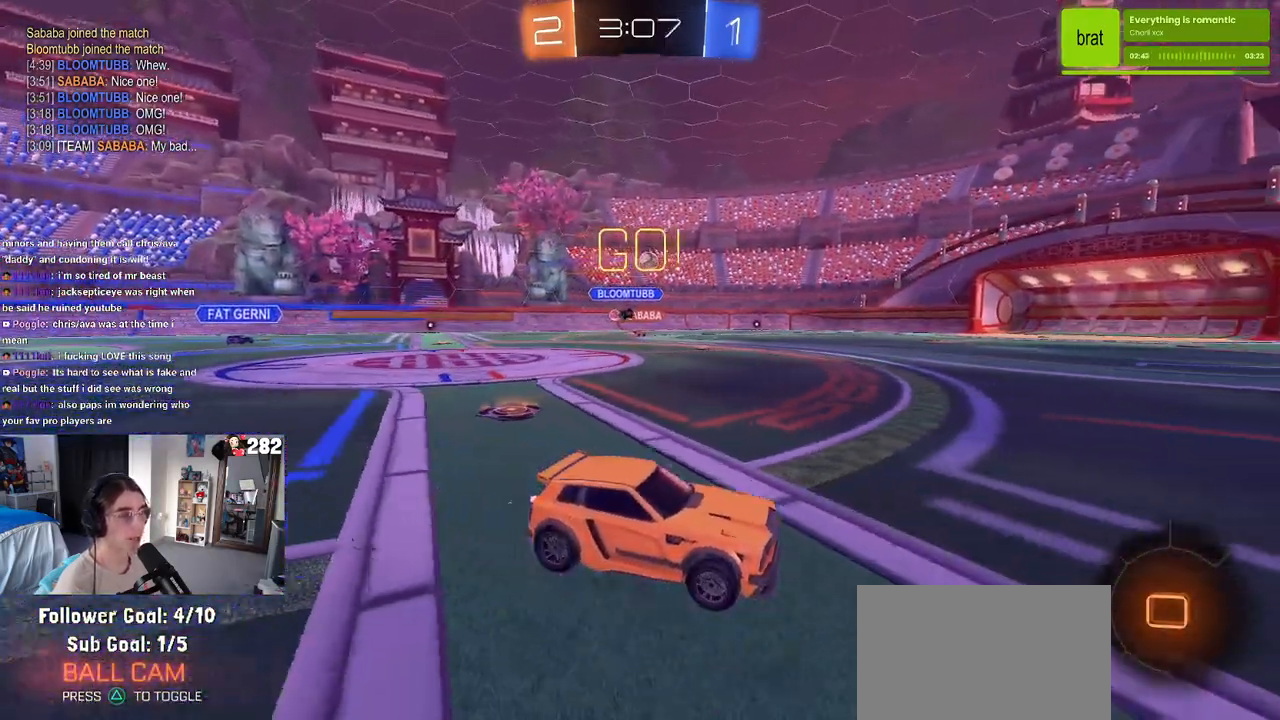
{"buttons": [], "left_stick": "down-left", "right_stick": "center", "events": [[33, "CROSS", "down"], [67, "left_stick", "up-left"], [100, "CROSS", "up"], [167, "CROSS", "down"], [233, "left_stick", "down-left"], [283, "CROSS", "up"], [333, "TRIANGLE", "down"], [467, "TRIANGLE", "up"]]}
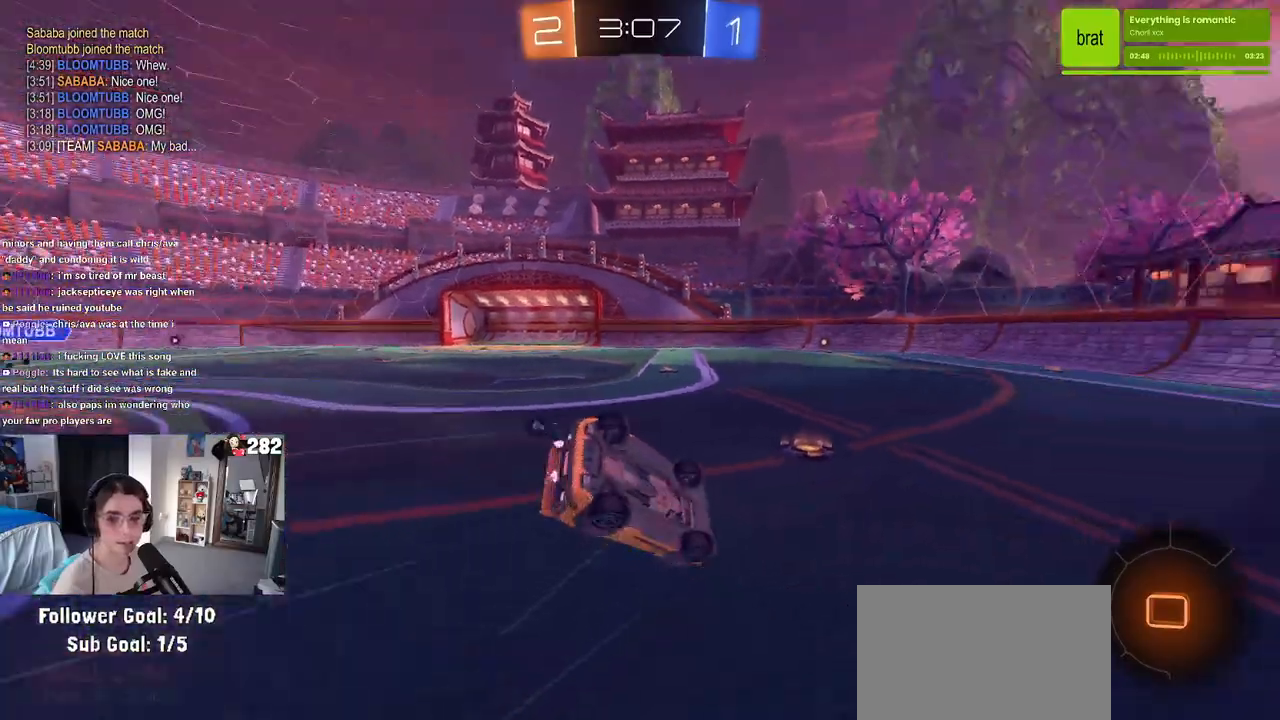
{"buttons": ["SQUARE"], "left_stick": "down-left", "right_stick": "center", "events": [[167, "SQUARE", "down"]]}
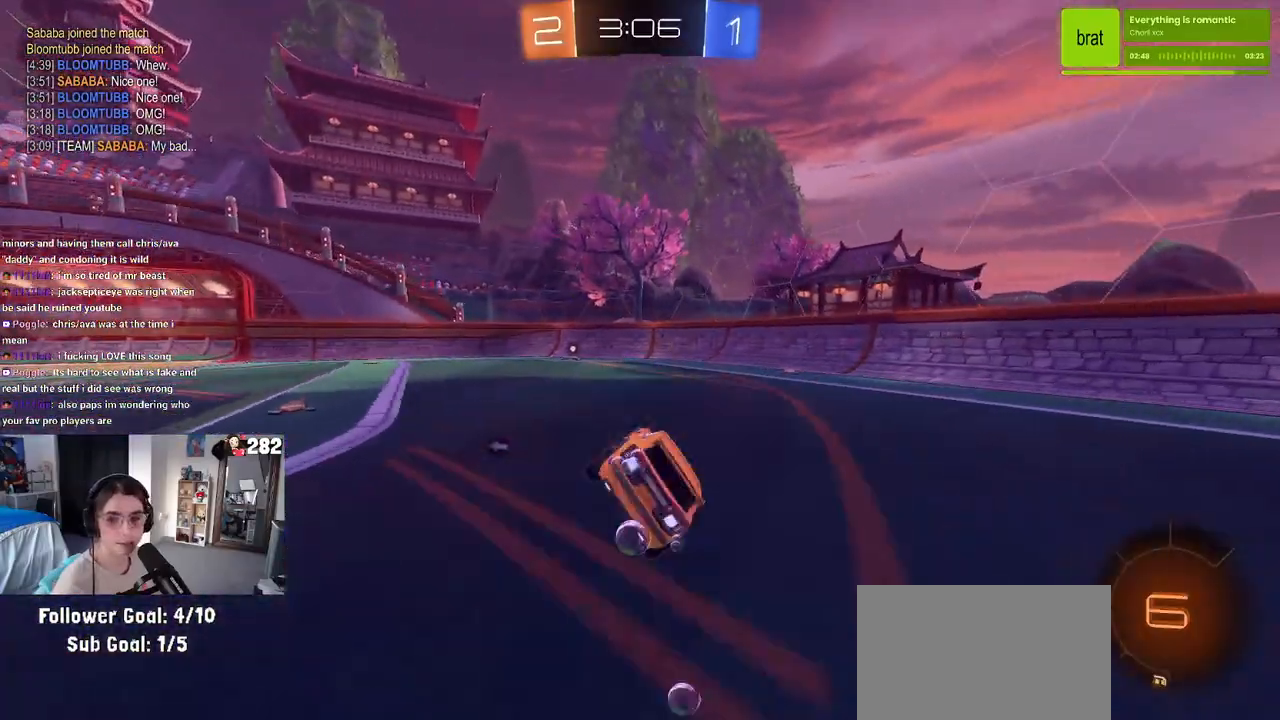
{"buttons": [], "left_stick": "center", "right_stick": "center", "events": [[117, "SQUARE", "up"], [117, "left_stick", "down-right"], [233, "left_stick", "center"]]}
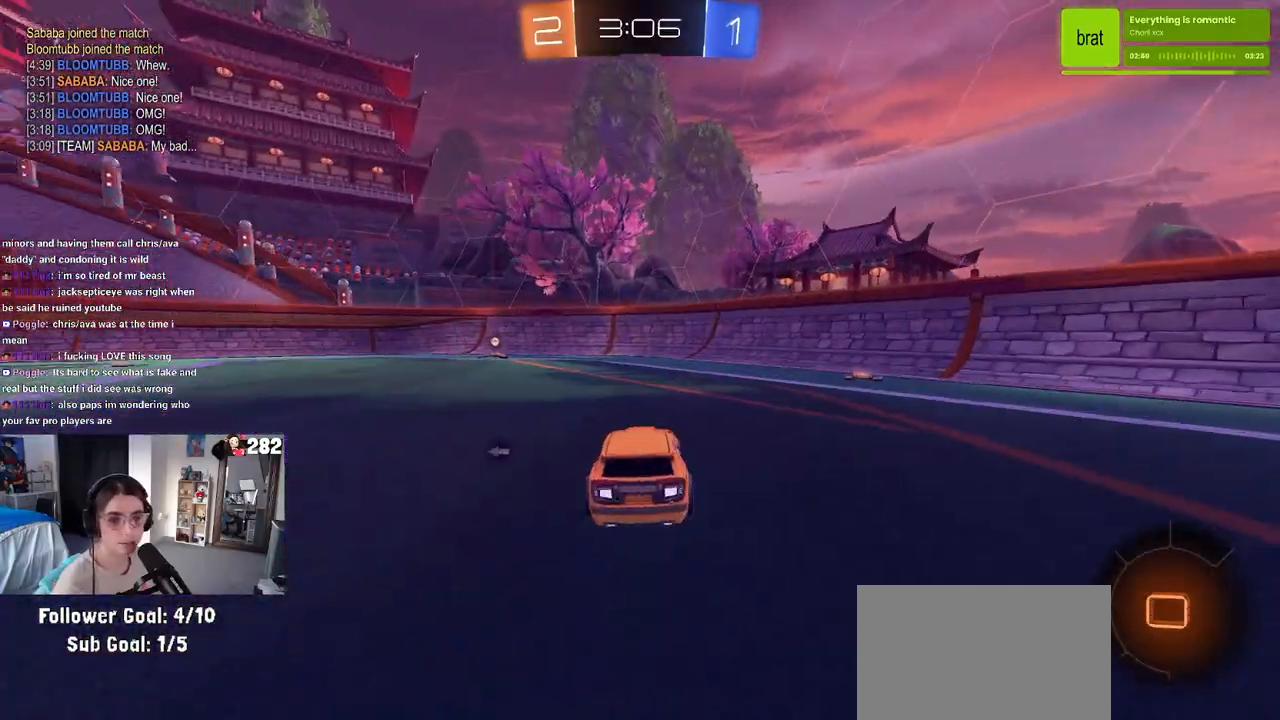
{"buttons": [], "left_stick": "center", "right_stick": "center", "events": [[50, "left_stick", "left"], [133, "TRIANGLE", "down"], [200, "left_stick", "center"], [250, "TRIANGLE", "up"]]}
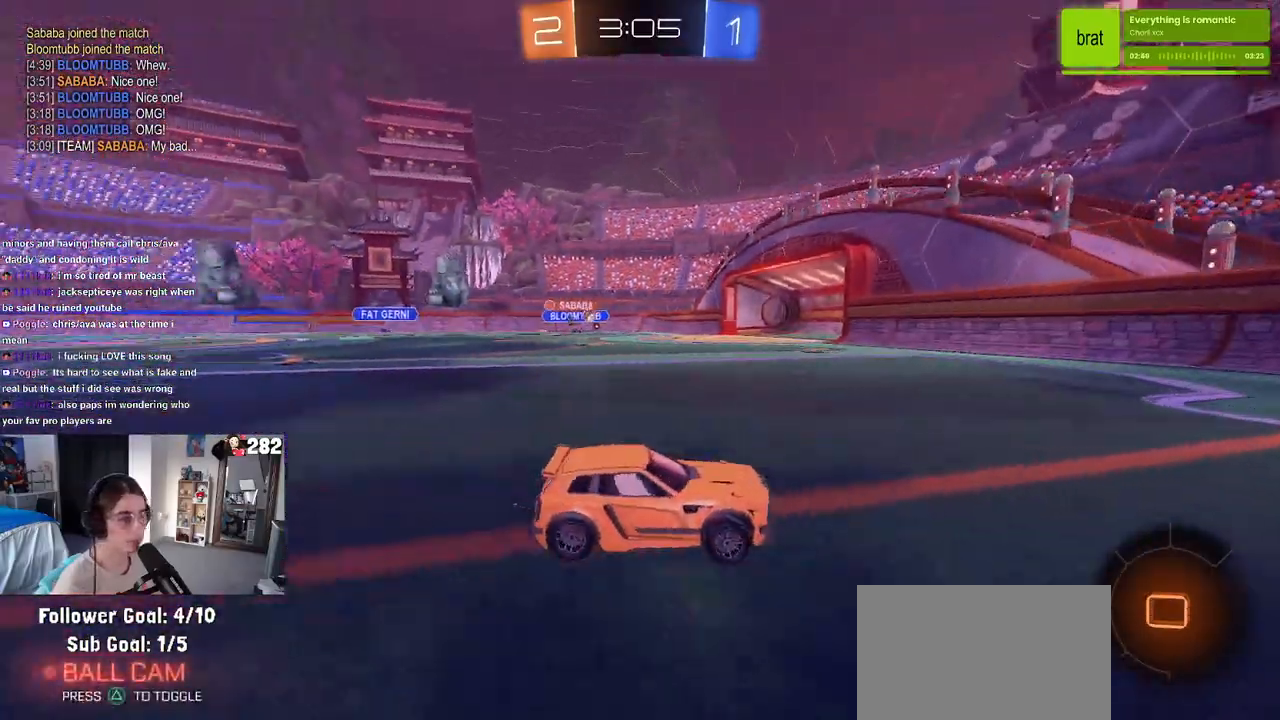
{"buttons": [], "left_stick": "left", "right_stick": "center", "events": [[67, "left_stick", "left"], [150, "SQUARE", "down"], [250, "SQUARE", "up"]]}
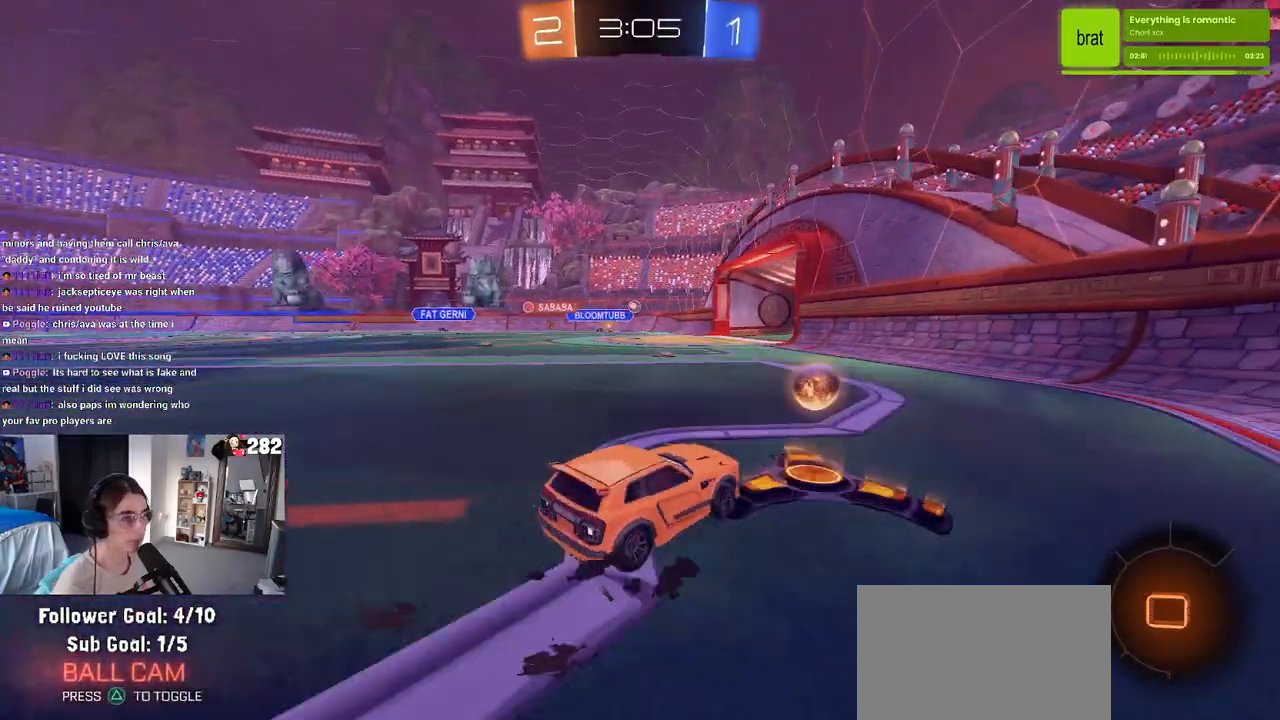
{"buttons": [], "left_stick": "center", "right_stick": "center", "events": [[133, "left_stick", "center"]]}
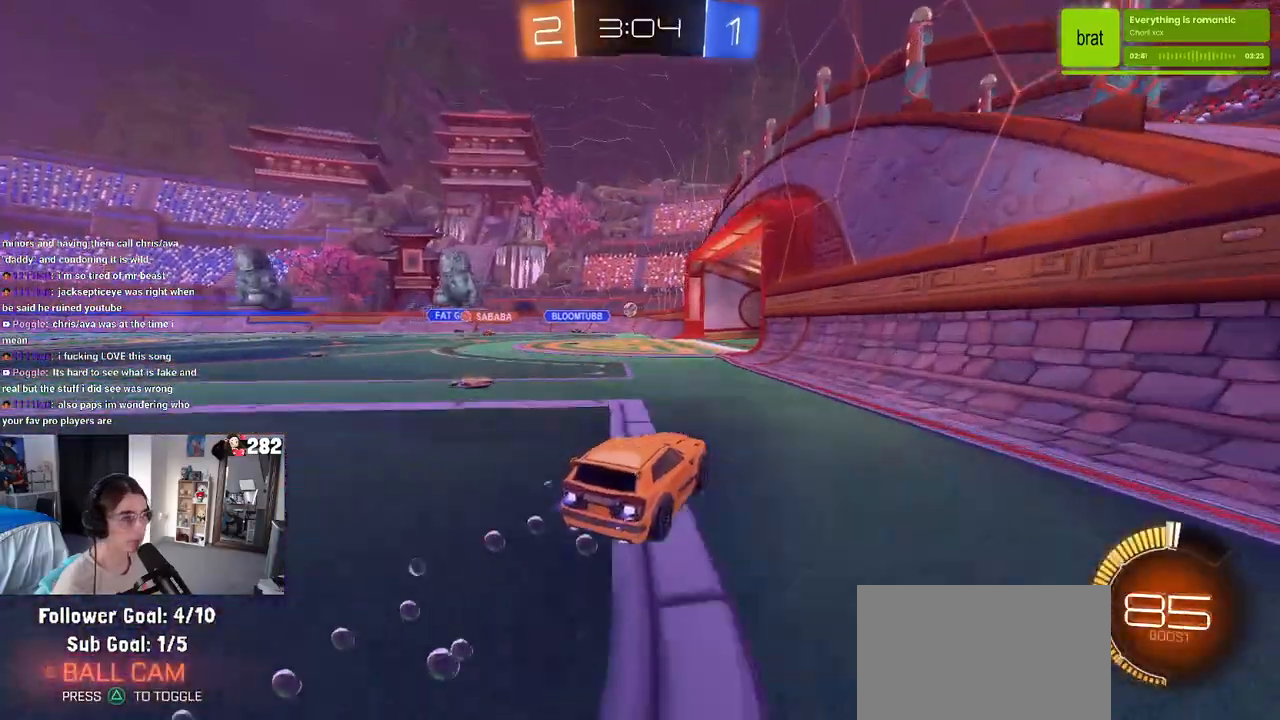
{"buttons": [], "left_stick": "center", "right_stick": "center", "events": [[33, "left_stick", "left"], [183, "left_stick", "center"]]}
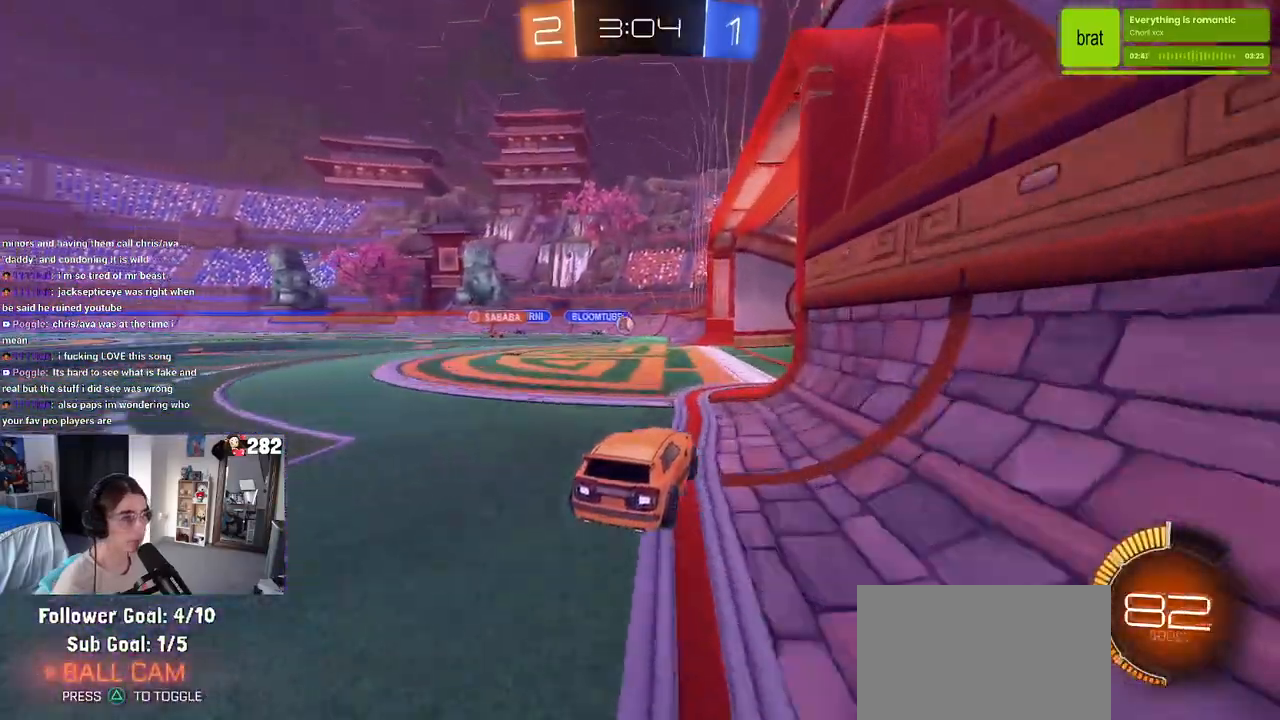
{"buttons": ["L2"], "left_stick": "right", "right_stick": "center", "events": [[367, "left_stick", "right"], [433, "L2", "down"]]}
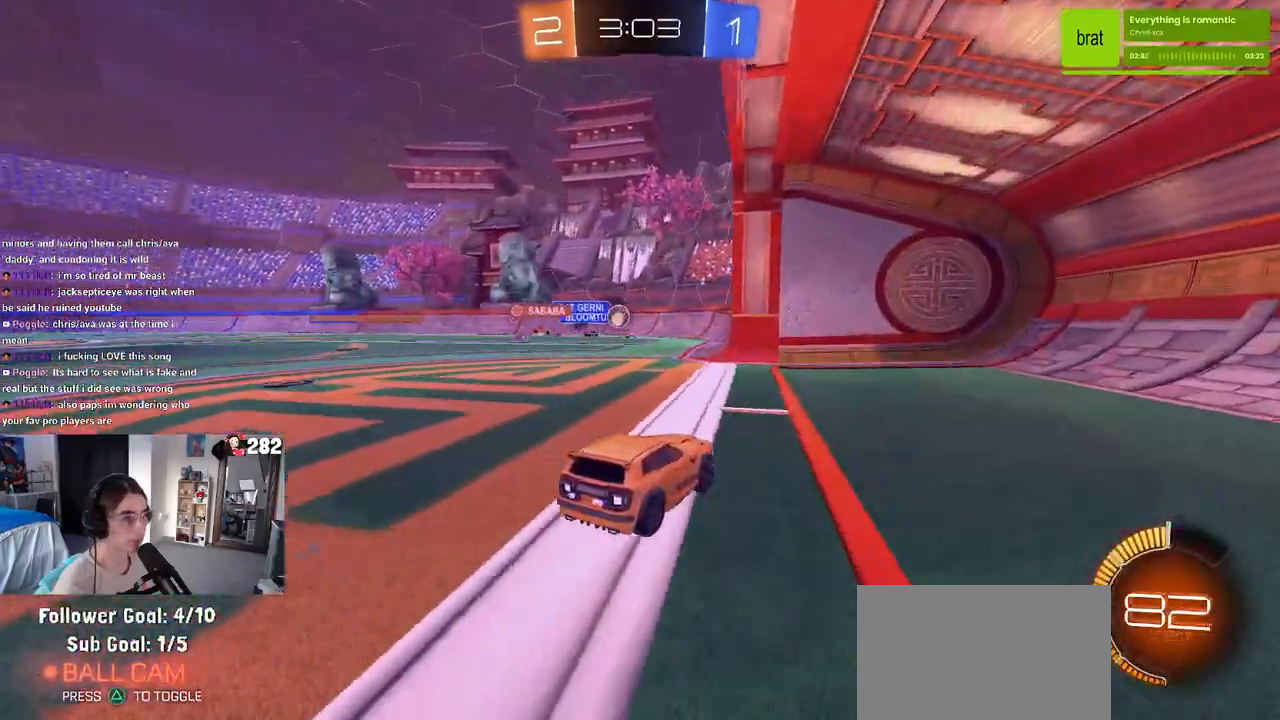
{"buttons": [], "left_stick": "up-left", "right_stick": "center", "events": [[33, "left_stick", "center"], [133, "left_stick", "up-left"], [233, "L2", "up"]]}
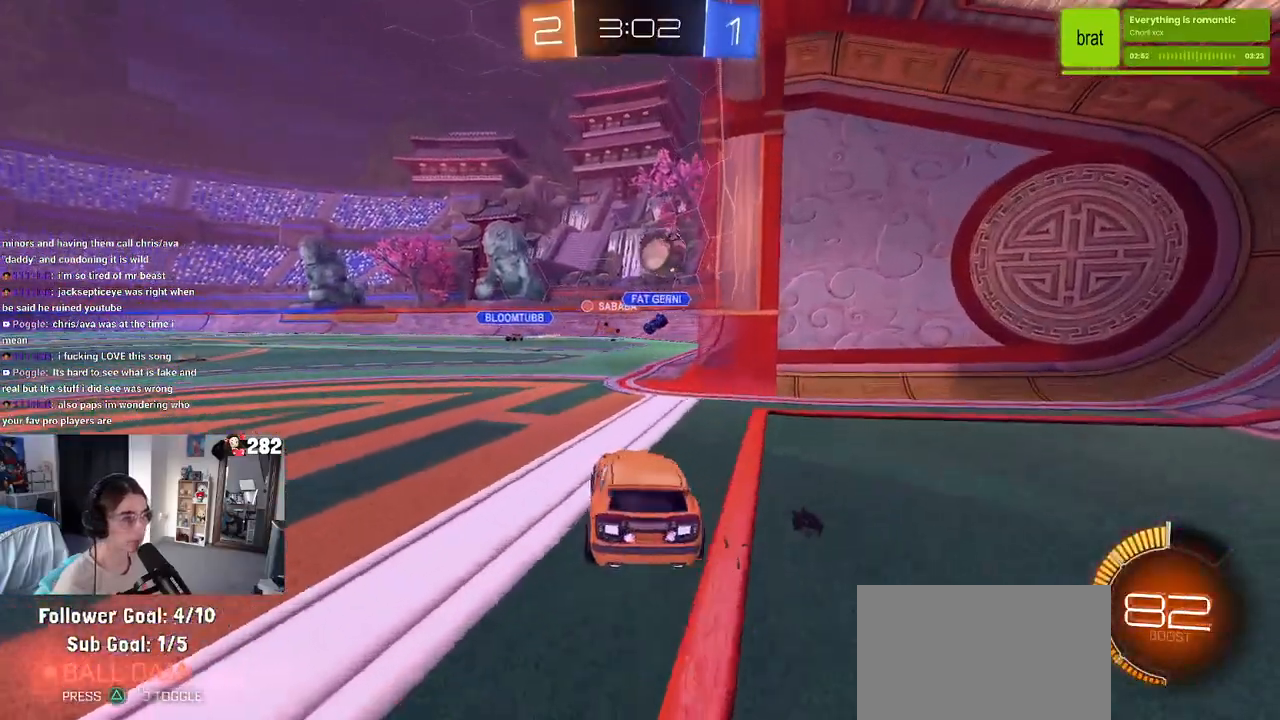
{"buttons": [], "left_stick": "up-left", "right_stick": "center", "events": [[133, "SQUARE", "down"], [217, "SQUARE", "up"], [367, "TRIANGLE", "down"], [483, "TRIANGLE", "up"]]}
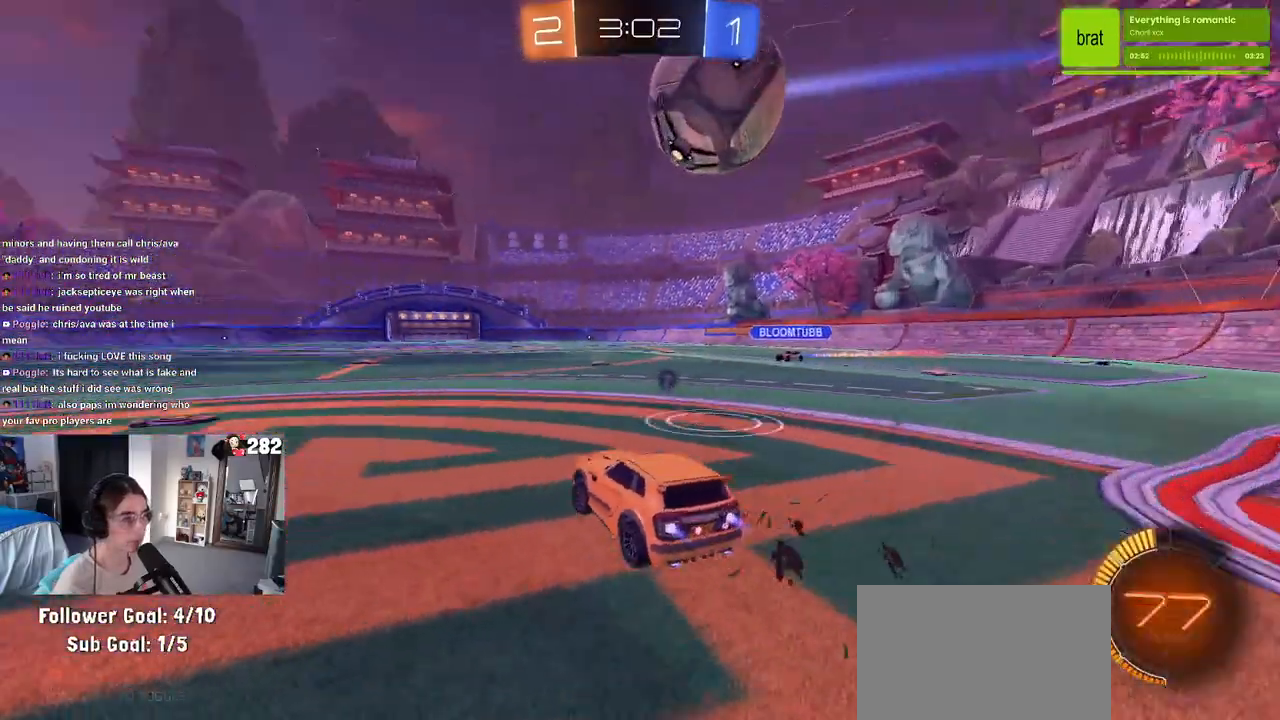
{"buttons": [], "left_stick": "right", "right_stick": "center", "events": [[333, "left_stick", "center"], [467, "left_stick", "right"]]}
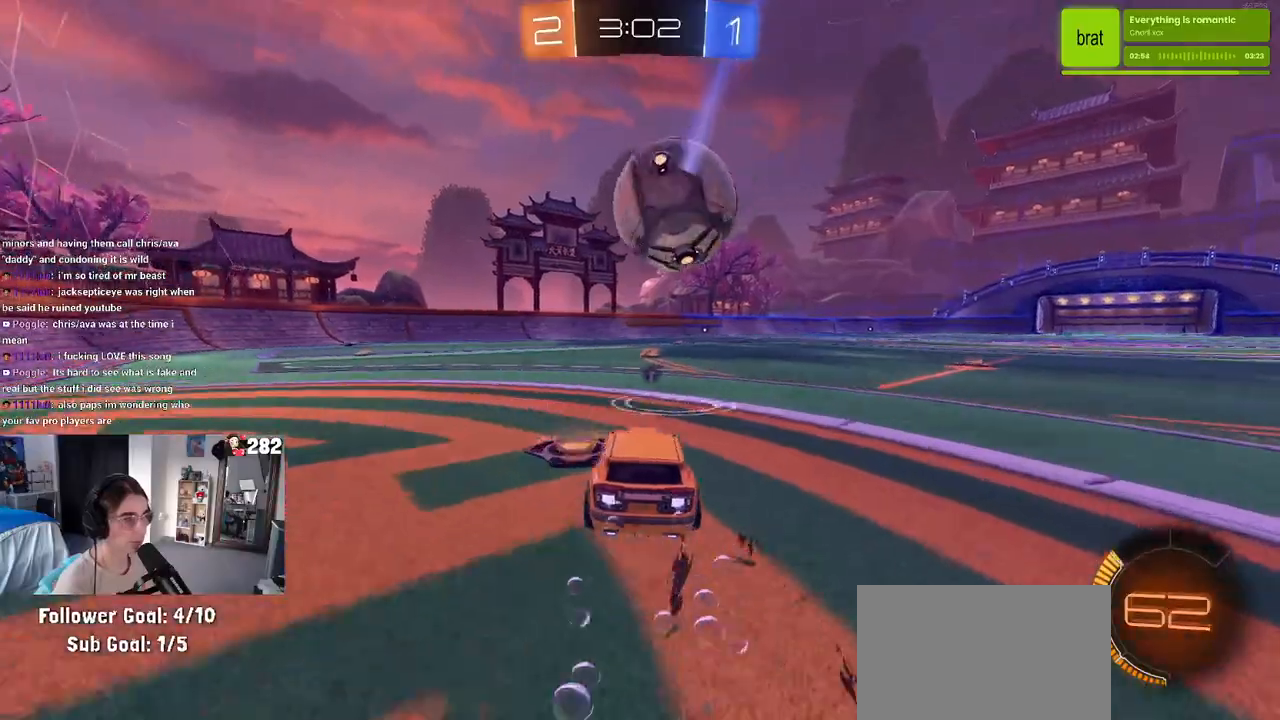
{"buttons": [], "left_stick": "center", "right_stick": "center", "events": [[83, "left_stick", "center"], [217, "left_stick", "left"], [333, "left_stick", "center"]]}
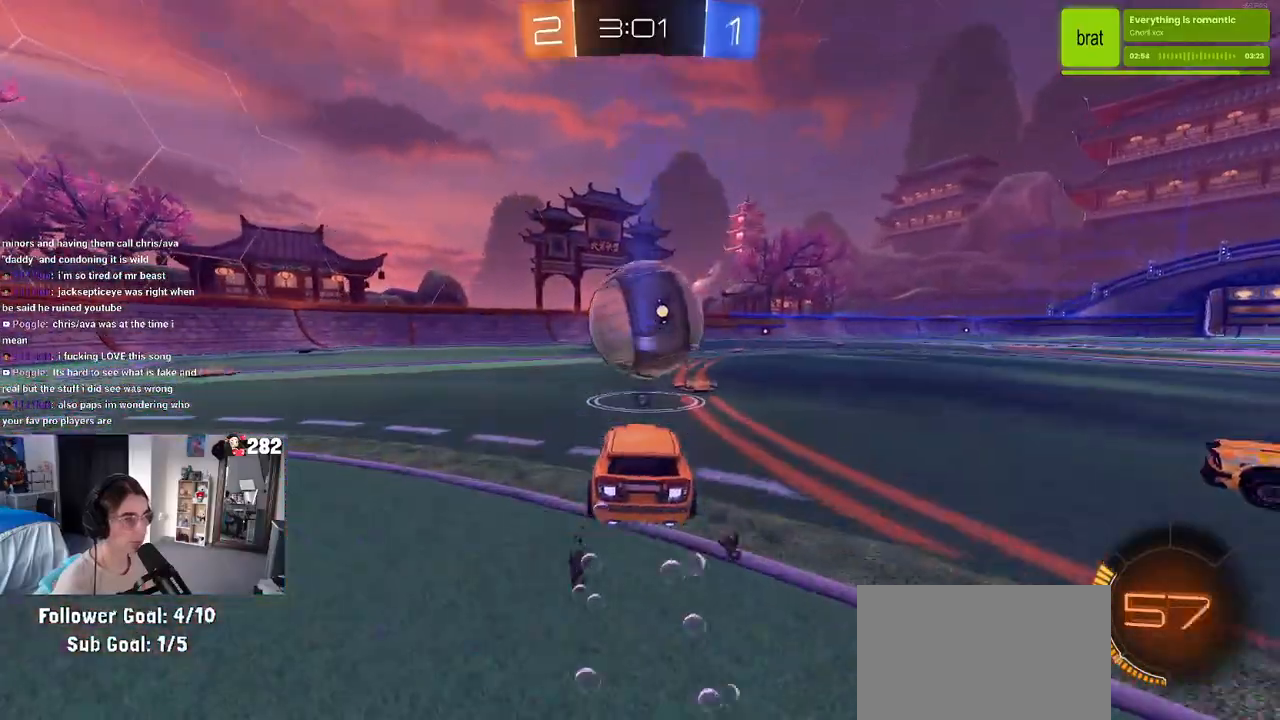
{"buttons": [], "left_stick": "down", "right_stick": "center", "events": [[33, "left_stick", "right"], [83, "CROSS", "down"], [167, "left_stick", "down-left"], [217, "CROSS", "up"], [267, "CROSS", "down"], [300, "left_stick", "down"], [400, "CROSS", "up"]]}